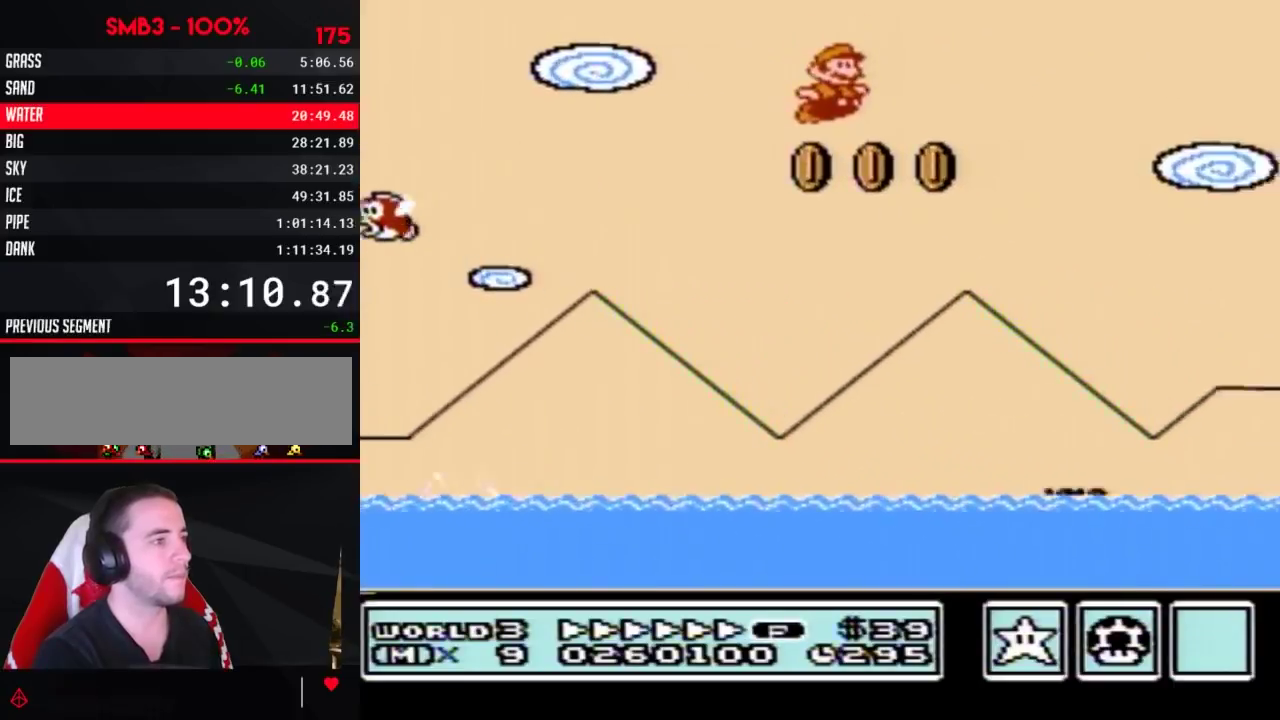
Gameplay with a controller (Nintendo layout); each line is a JSON object with the inputs held at the frame after it. "events" lists button and stick changes between this image and that frame as [ms after this image, input, new state], when the widget could be followed in between. Not read: L3 R3.
{"buttons": ["A", "B", "DPAD_RIGHT"], "events": [[267, "A", "down"]]}
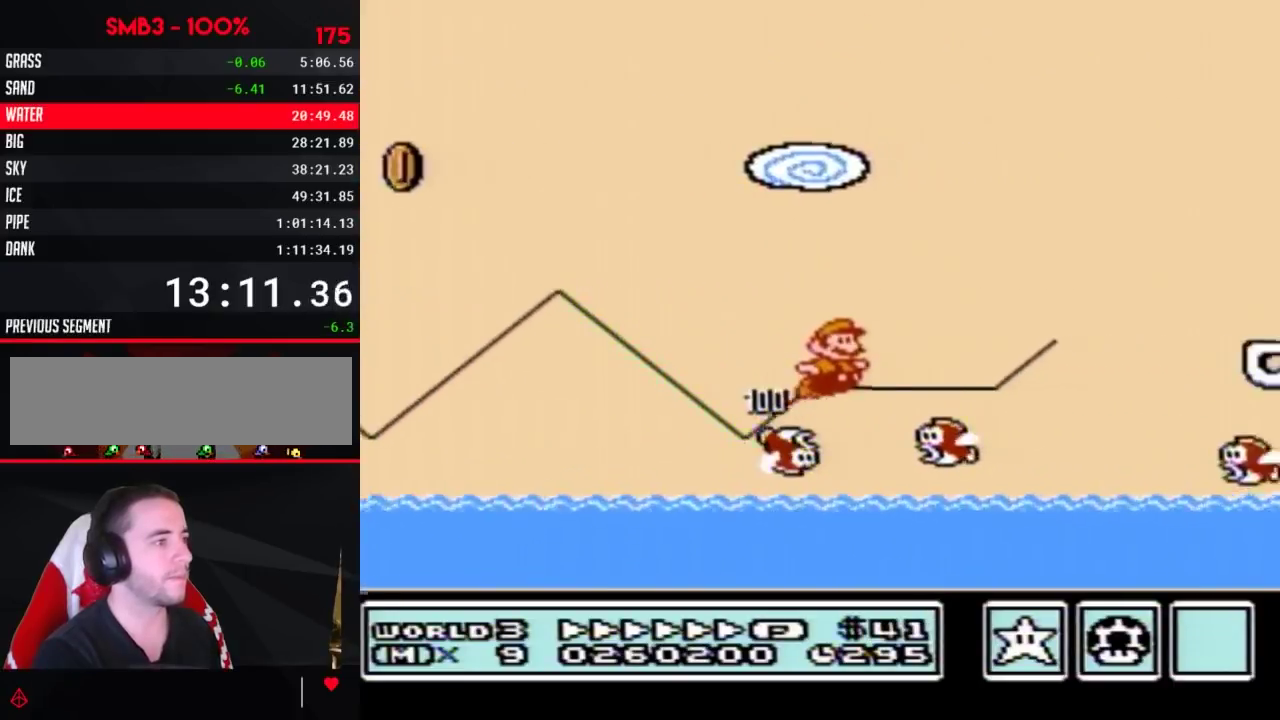
{"buttons": ["B", "DPAD_RIGHT"], "events": [[483, "A", "up"]]}
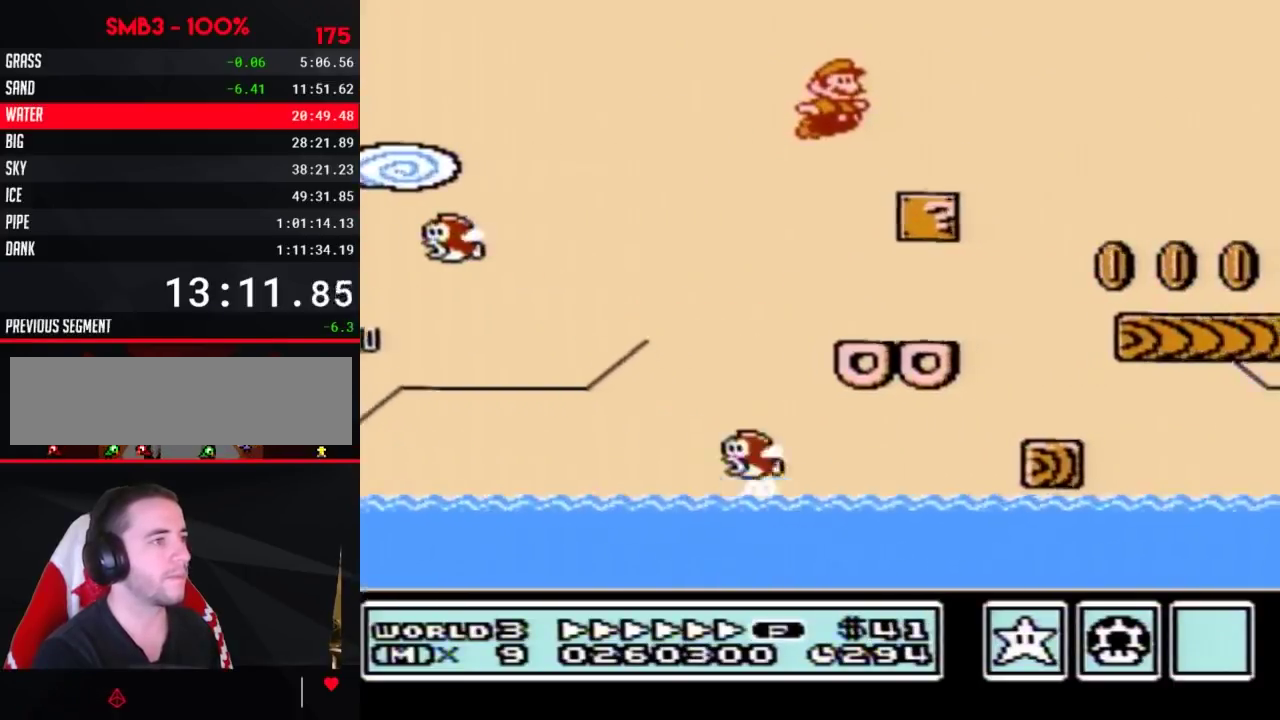
{"buttons": ["A", "B", "DPAD_RIGHT"], "events": [[483, "A", "down"]]}
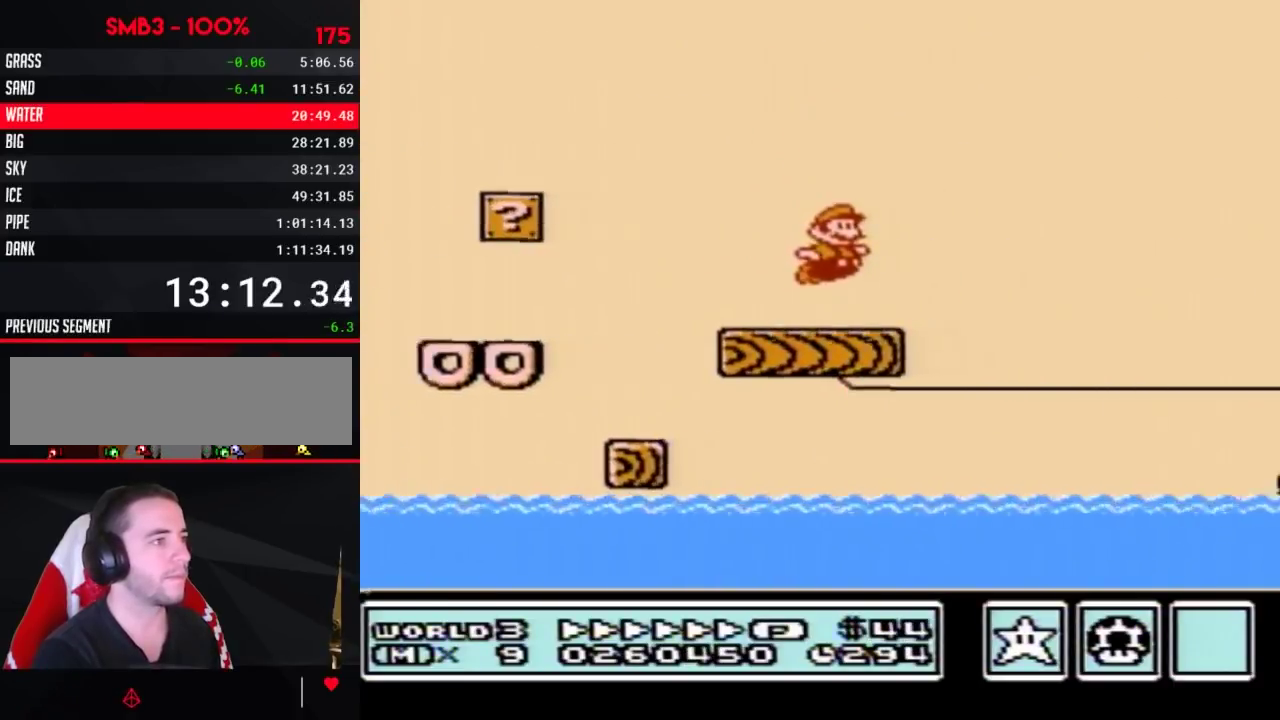
{"buttons": ["B", "DPAD_RIGHT"], "events": [[50, "A", "up"]]}
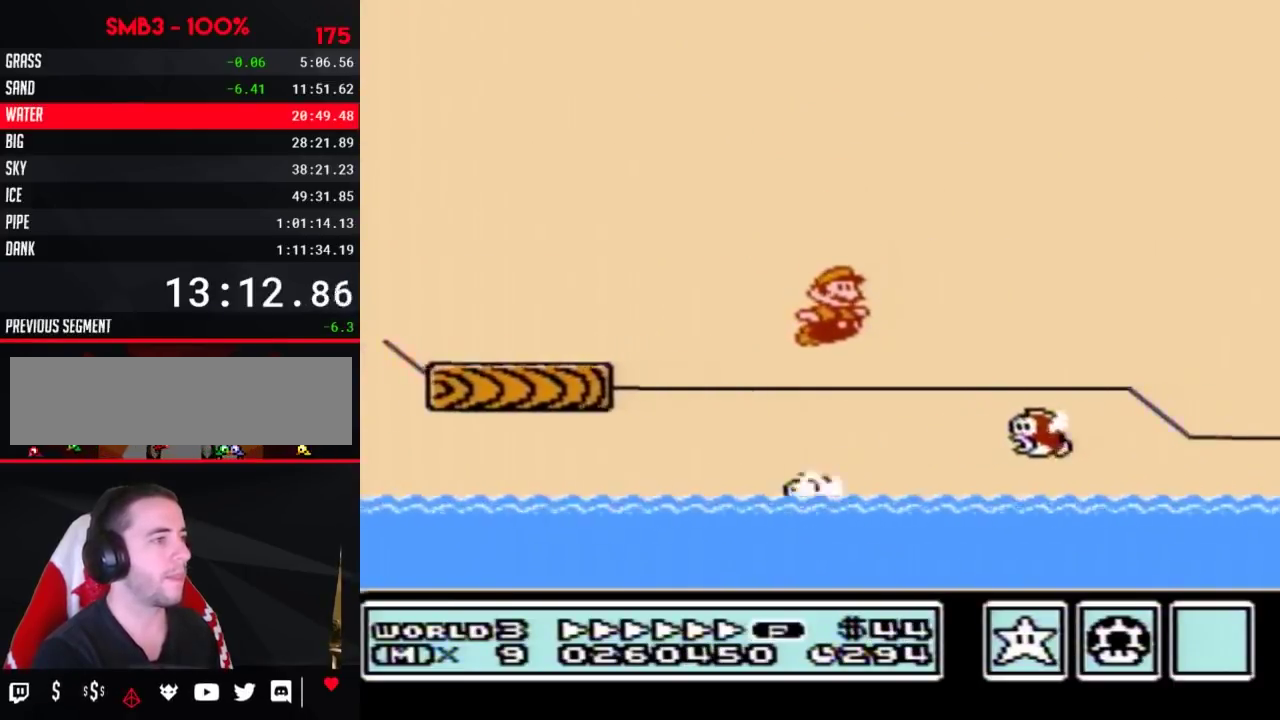
{"buttons": ["B", "DPAD_RIGHT"], "events": [[50, "A", "down"], [483, "A", "up"]]}
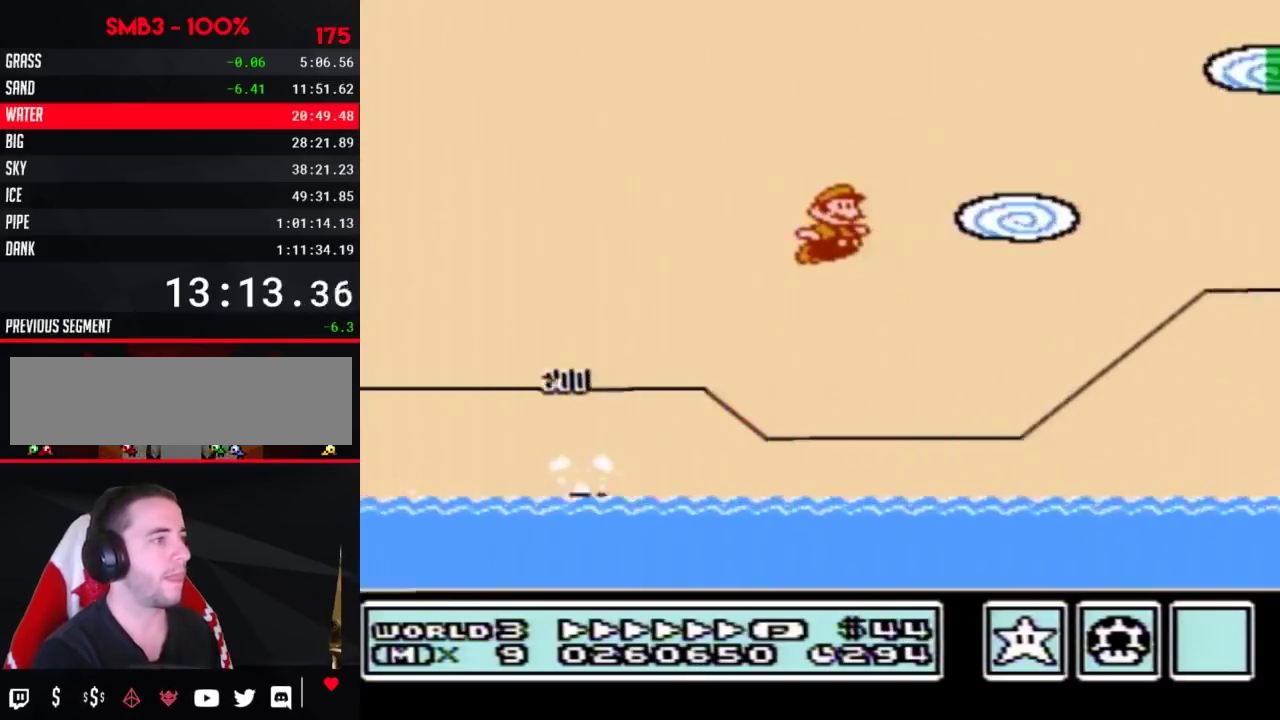
{"buttons": ["A", "B", "DPAD_RIGHT"], "events": [[383, "A", "down"]]}
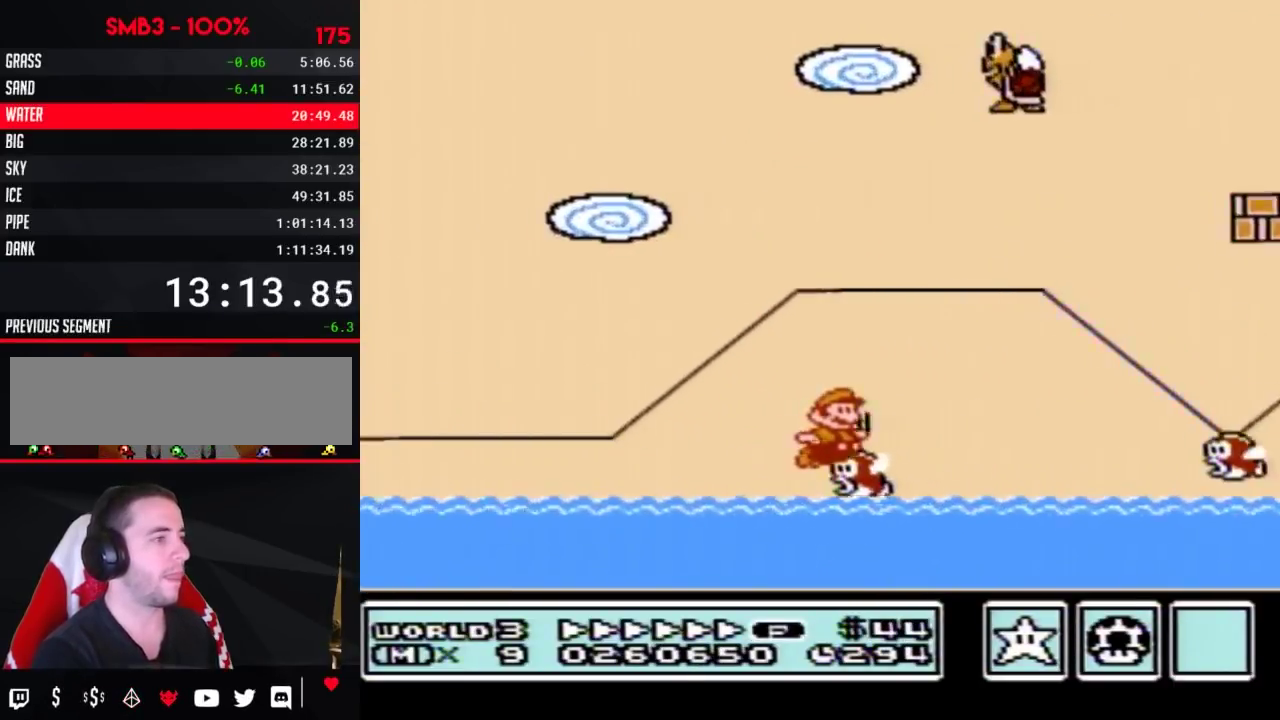
{"buttons": ["A", "B", "DPAD_RIGHT"], "events": [[167, "DPAD_LEFT", "down"], [167, "DPAD_RIGHT", "up"], [267, "DPAD_LEFT", "up"], [267, "DPAD_RIGHT", "down"]]}
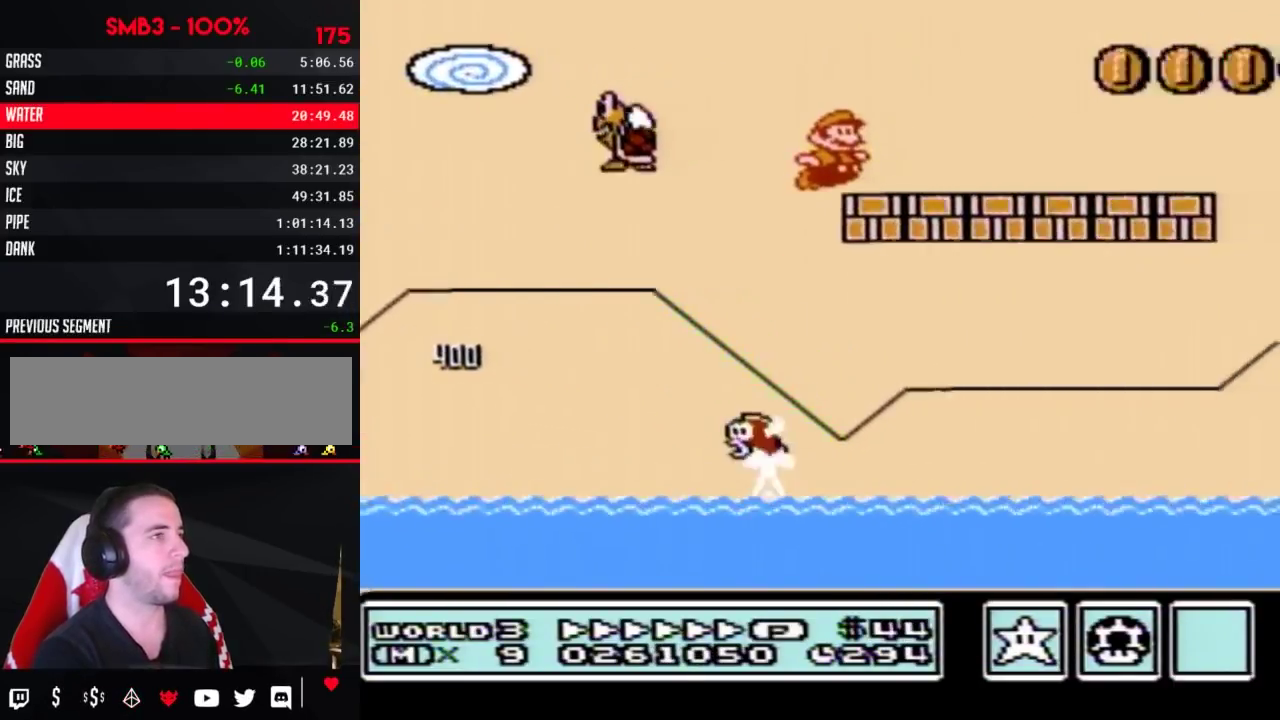
{"buttons": ["A", "B", "DPAD_RIGHT"], "events": [[17, "A", "up"], [350, "A", "down"]]}
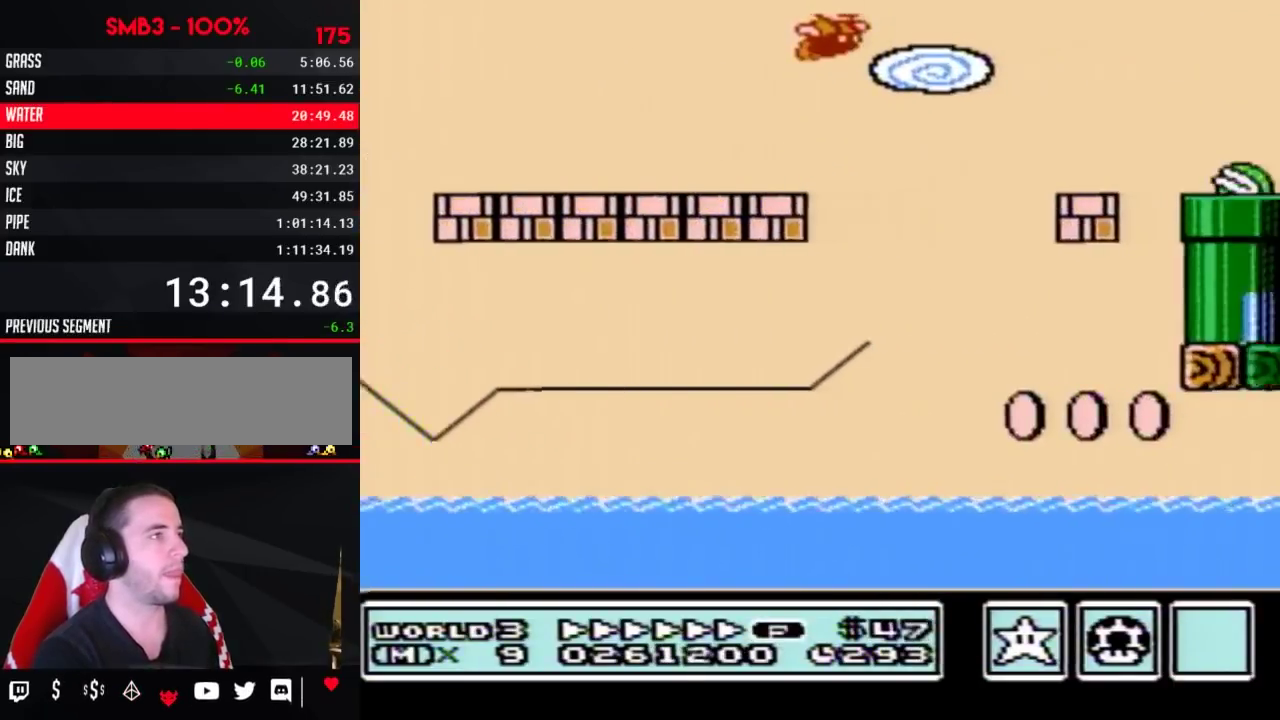
{"buttons": ["B", "DPAD_LEFT"], "events": [[100, "A", "up"], [200, "DPAD_RIGHT", "up"], [300, "DPAD_LEFT", "down"]]}
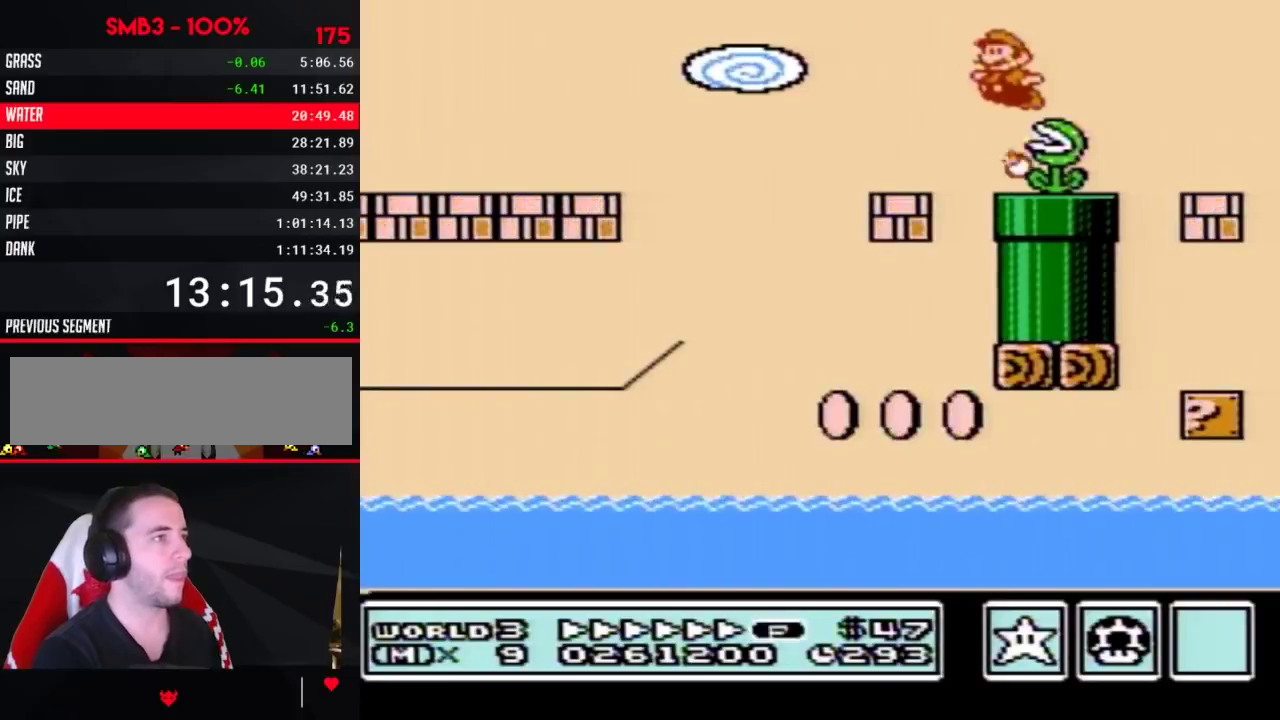
{"buttons": ["B"], "events": [[67, "DPAD_DOWN", "down"], [100, "DPAD_LEFT", "up"], [317, "DPAD_DOWN", "up"]]}
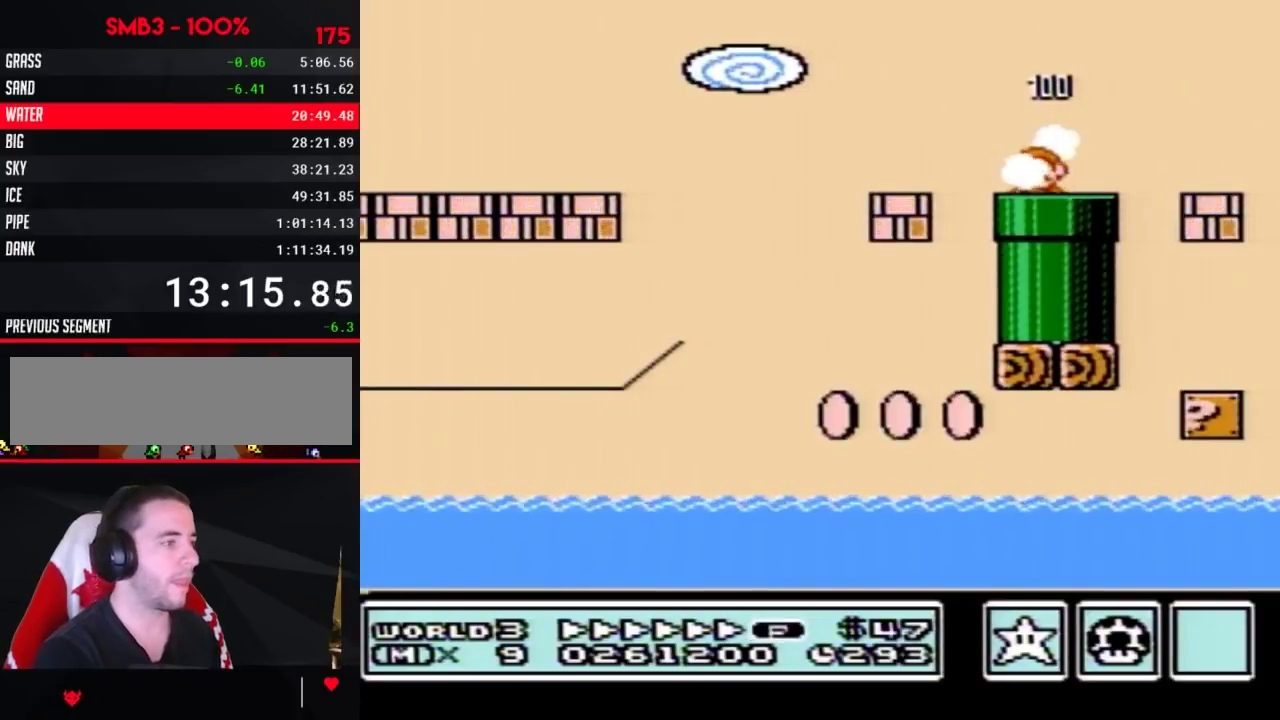
{"buttons": ["B", "DPAD_RIGHT"], "events": [[200, "DPAD_RIGHT", "down"]]}
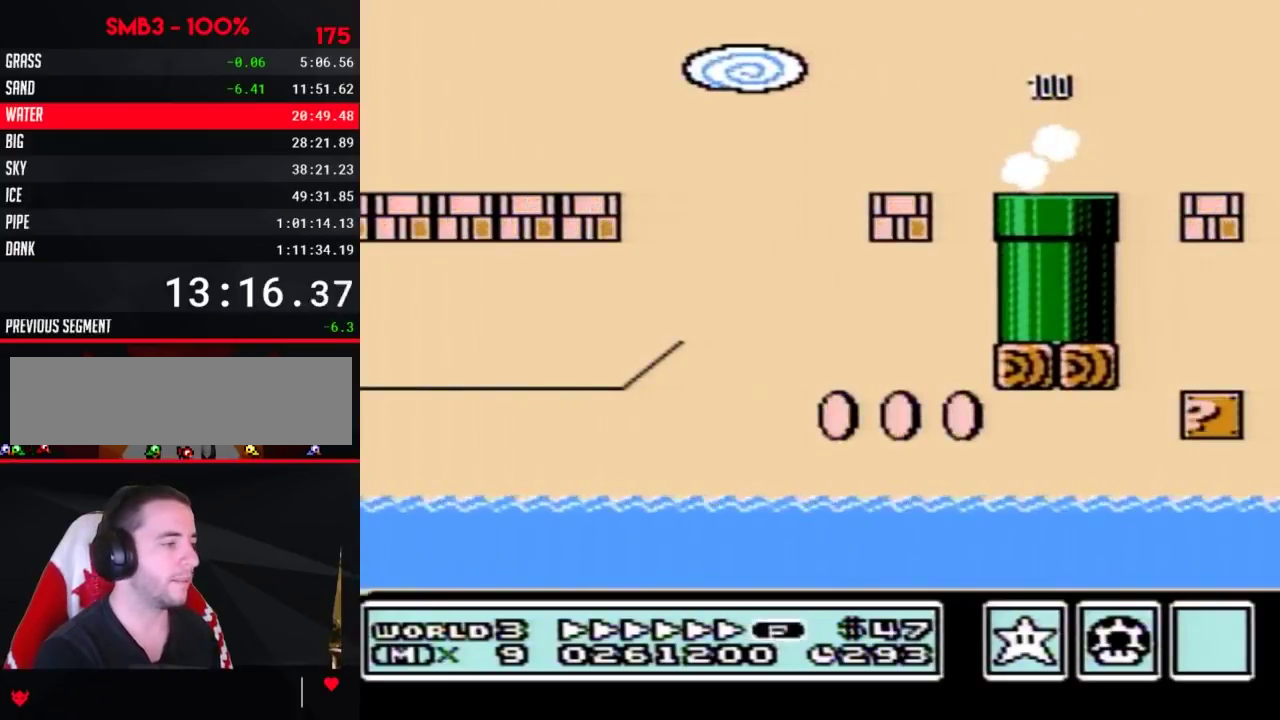
{"buttons": ["B", "DPAD_RIGHT"], "events": []}
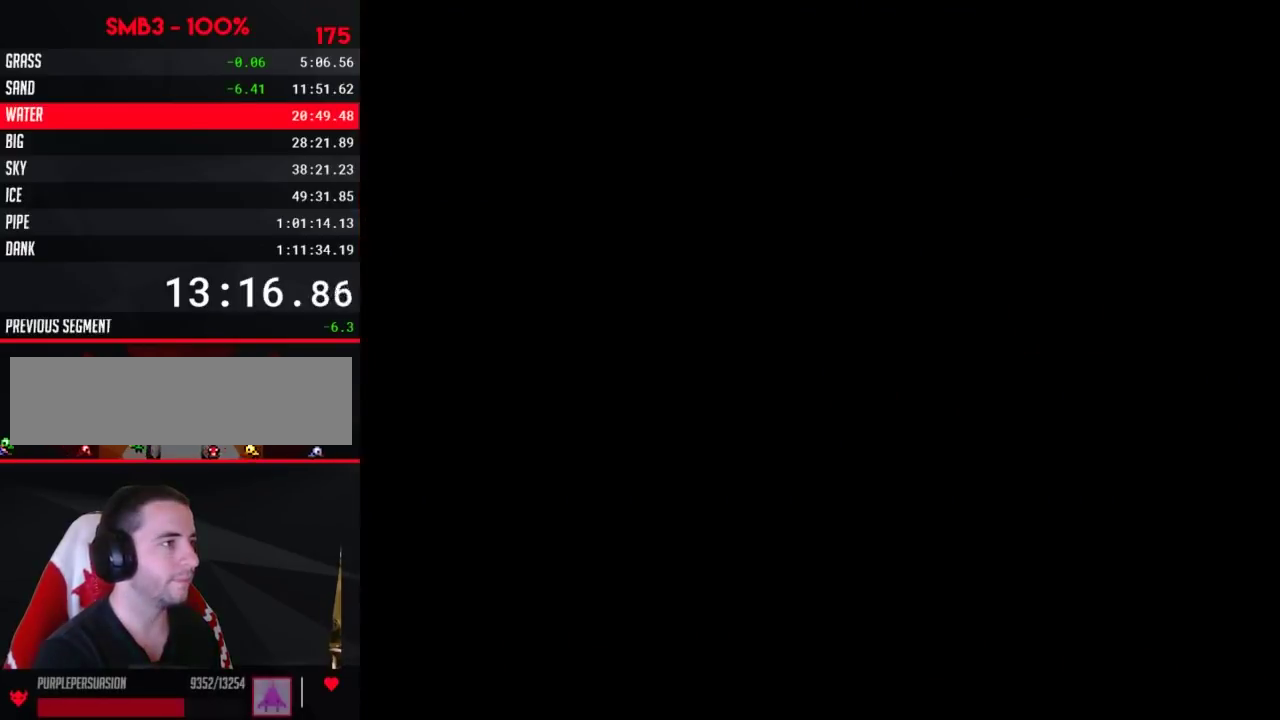
{"buttons": ["B", "DPAD_RIGHT"], "events": []}
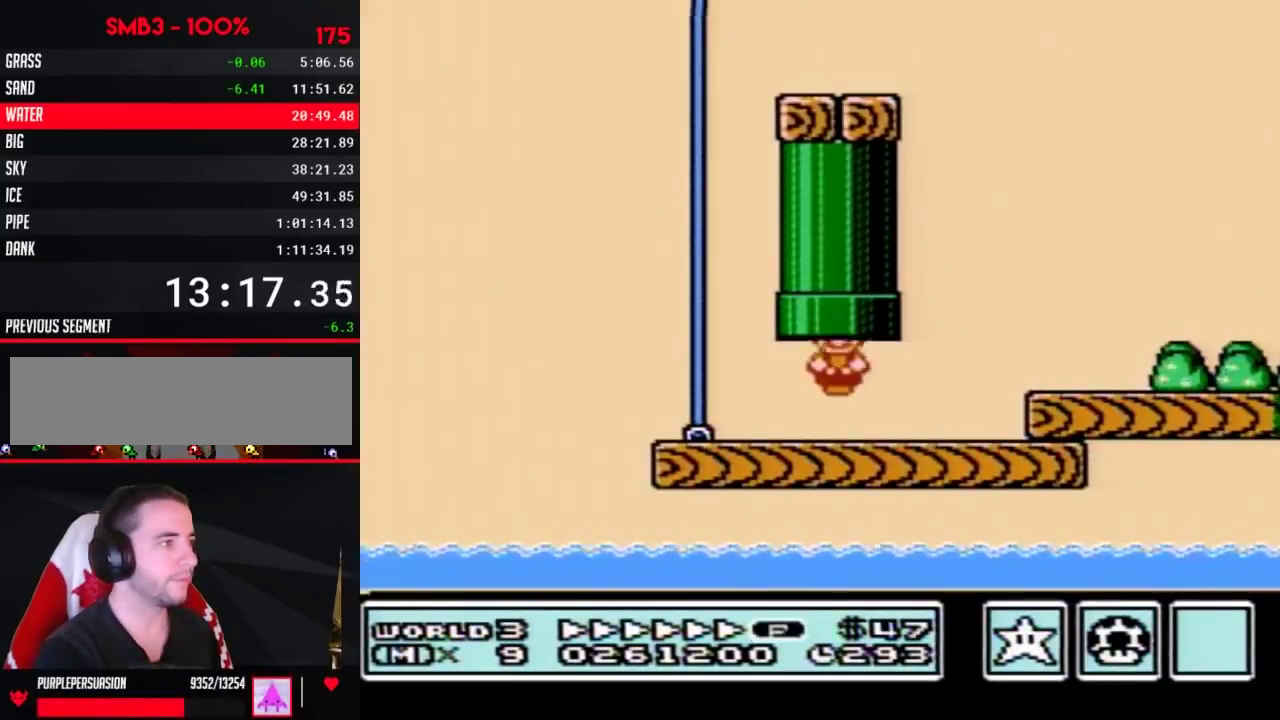
{"buttons": ["A", "B", "DPAD_RIGHT"]}
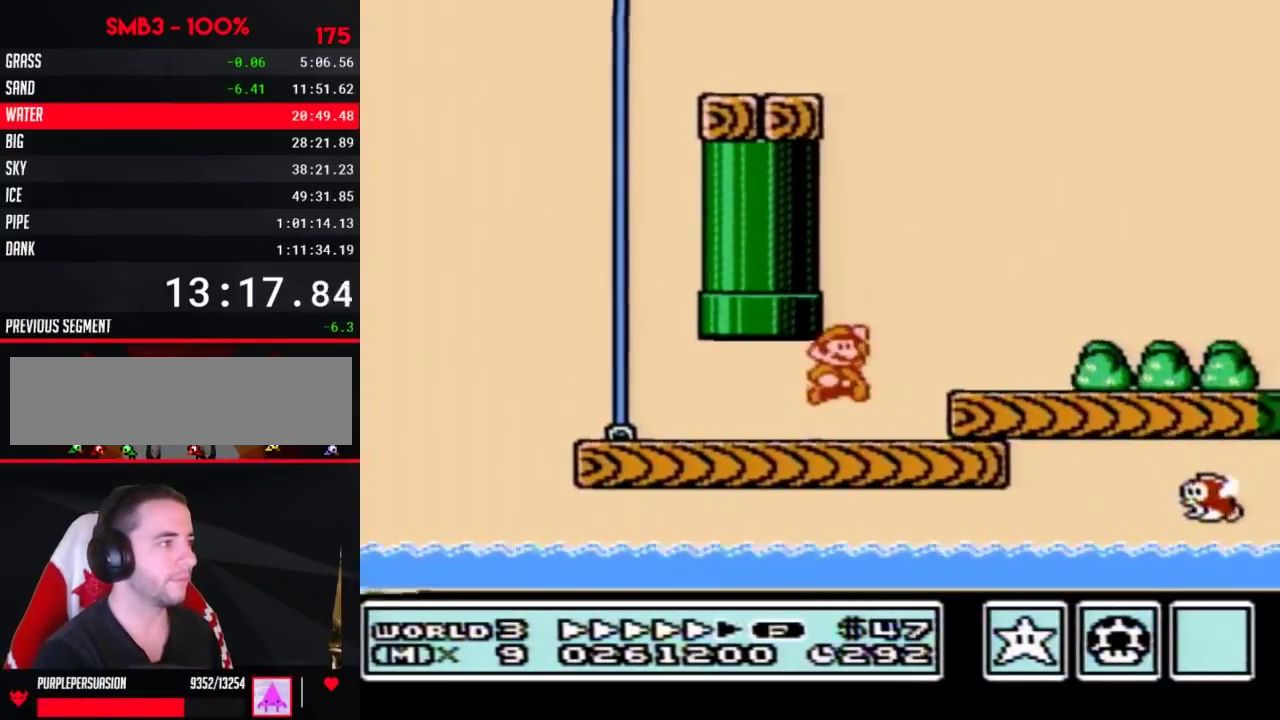
{"buttons": ["B", "DPAD_RIGHT"]}
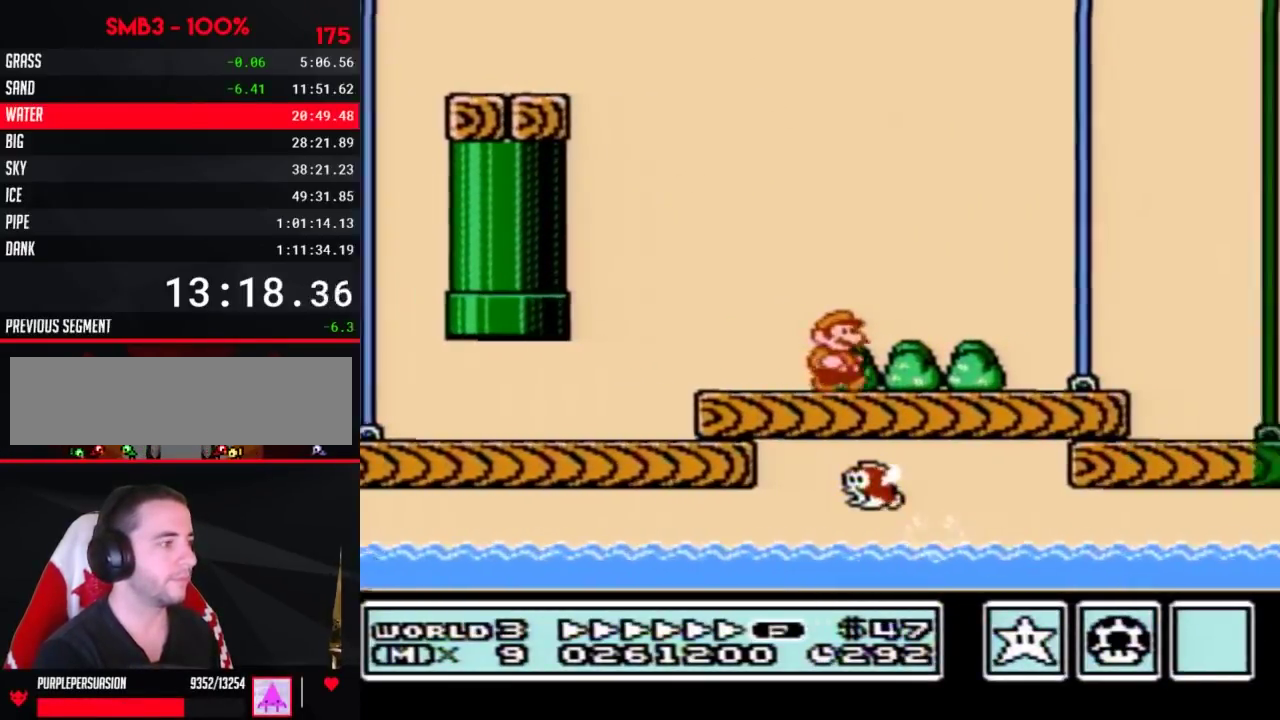
{"buttons": ["B", "DPAD_RIGHT"], "events": []}
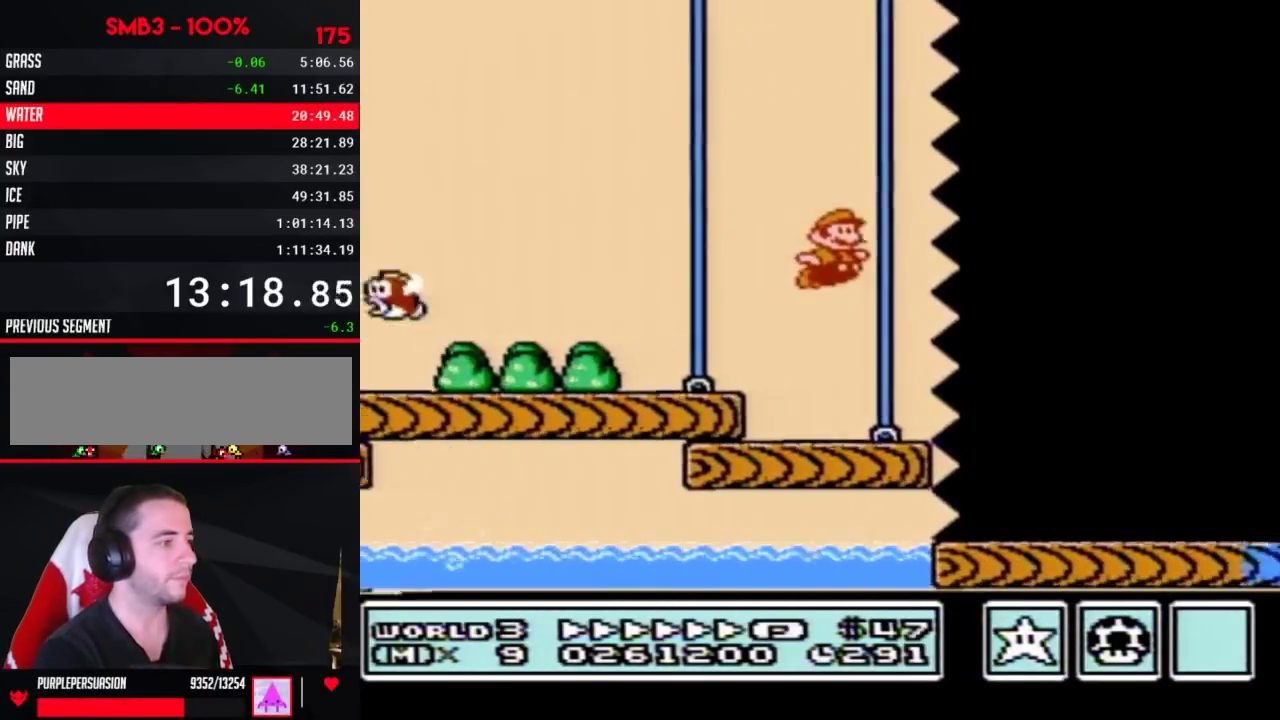
{"buttons": ["B", "DPAD_RIGHT"], "events": []}
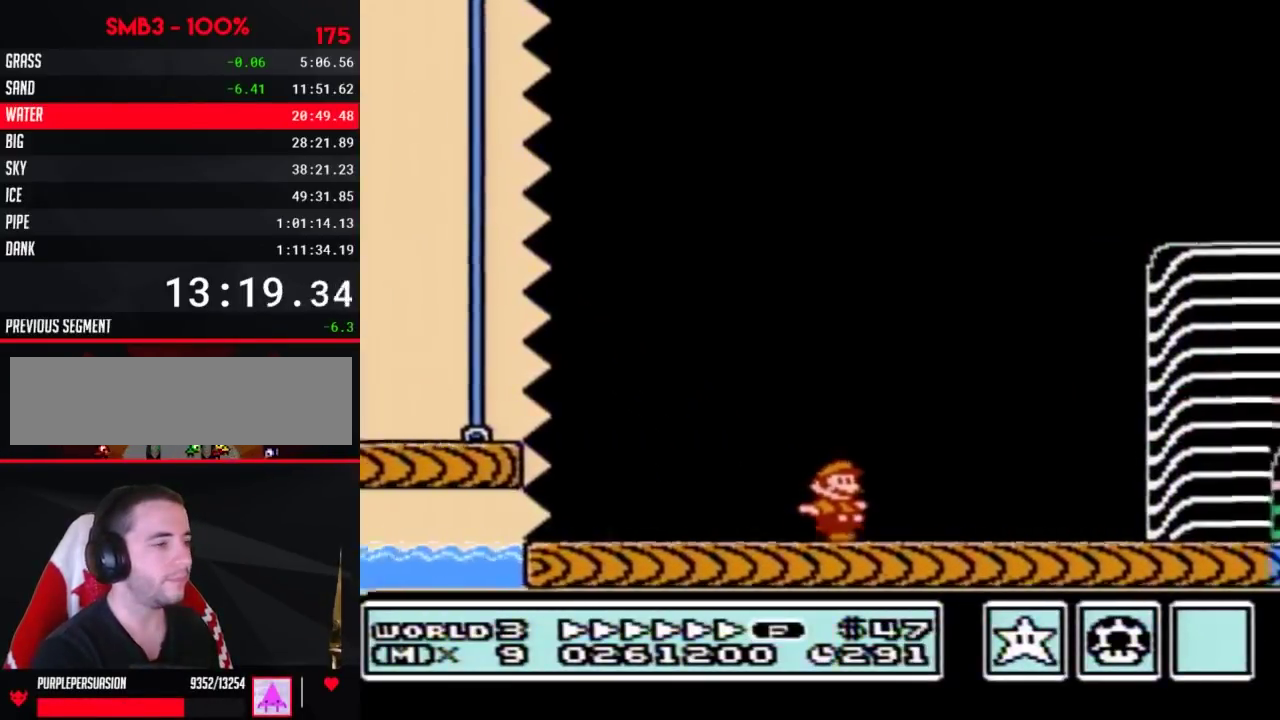
{"buttons": ["B", "DPAD_RIGHT"], "events": []}
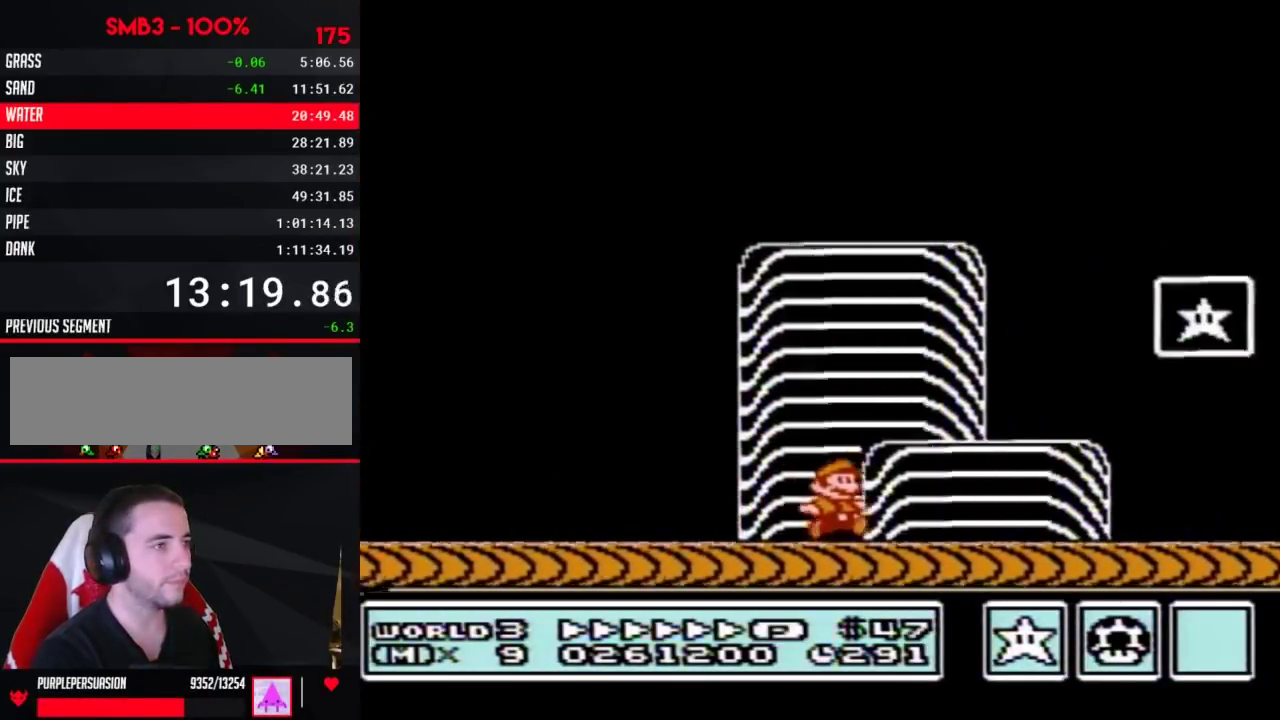
{"buttons": []}